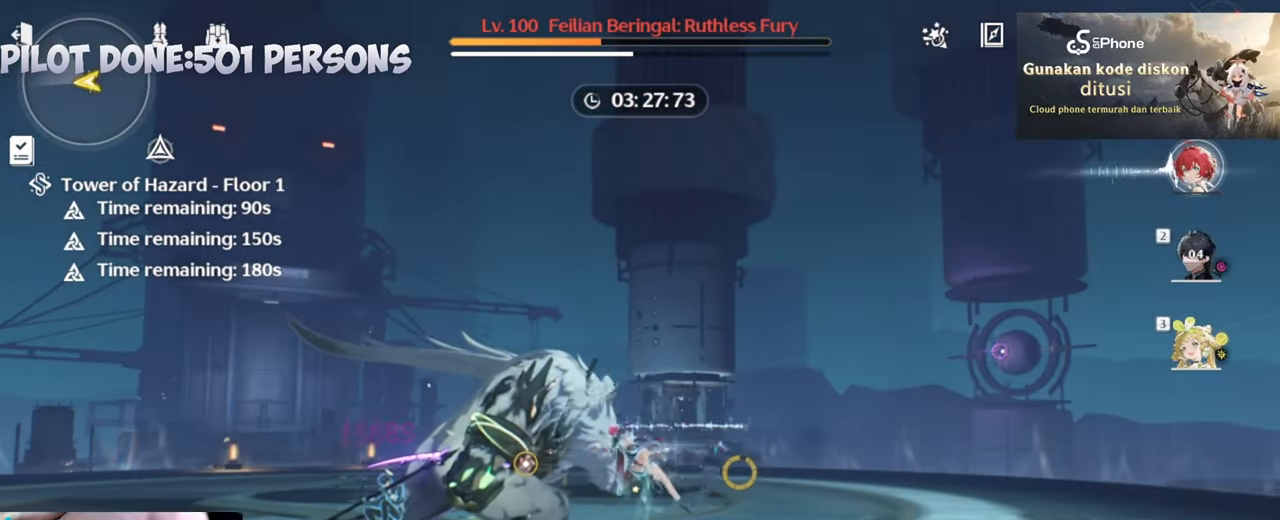
Gameplay with keyboard and mouse; each line is a JSON object with the keys and mouse buttons held at the frame after it. "events" lists presses ("down") and releases ("up") of "1", "2", "3", "4", "5", "a", "alt", "c", "caps_lock", "ctrl", "d", "e", "f", "g", "q", "r", "s", "shift", "space", "t", "tab", "v", "w", "x", "z", "mouse_left", "mouse_wheel" and "mouse_right" between this image and that frame as [ms after this image, input, new state], when the widget could be followed in between. "mouse_left", "mouse_wheel", "mouse_right" = the "left", "wheel", "right" buttons of the "mouse" list. No other keys are recorded. "wheel" means that the mouse wheel is clicked or scrolled. Not read: mouse_move.
{"keys": [], "mouse": [], "events": []}
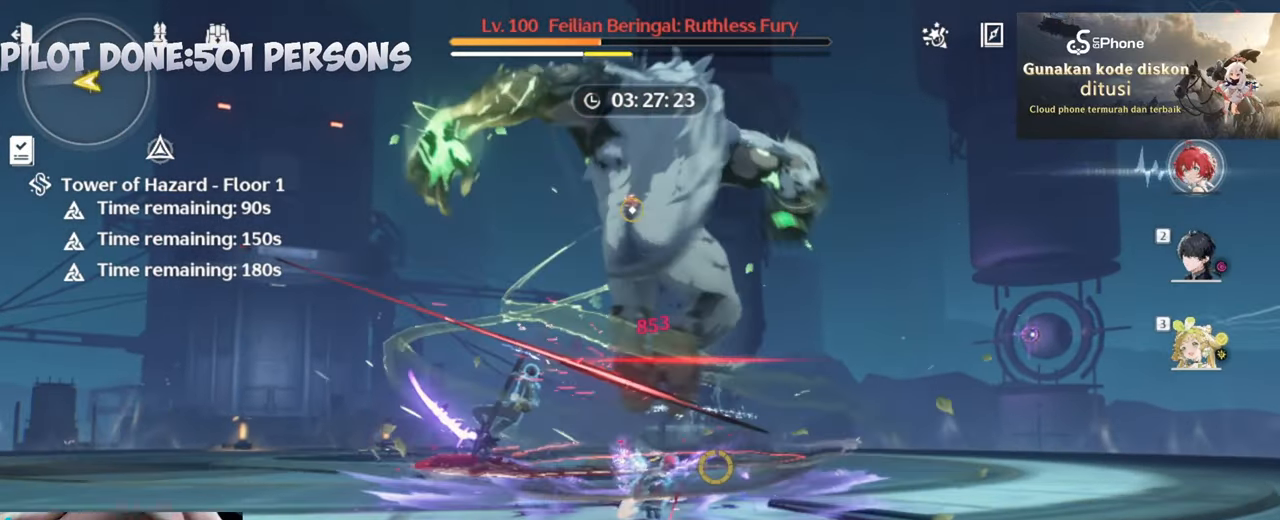
{"keys": ["w"], "mouse": ["left"], "events": [[83, "mouse_left", "down"], [217, "mouse_left", "up"], [317, "mouse_left", "down"], [400, "mouse_left", "up"], [400, "w", "down"], [450, "mouse_left", "down"]]}
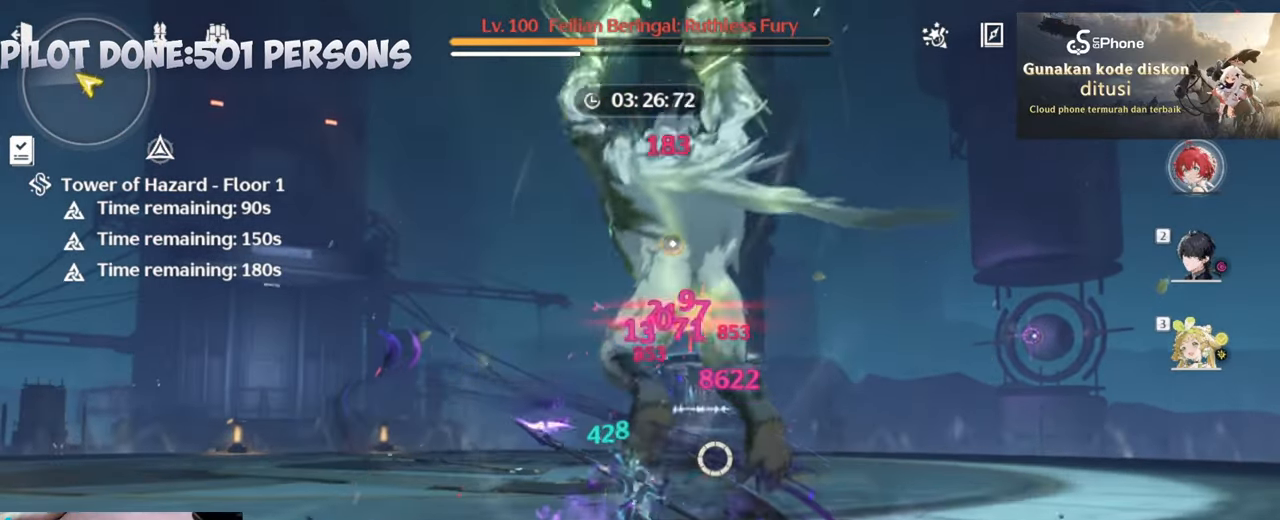
{"keys": [], "mouse": [], "events": [[33, "mouse_left", "up"], [83, "mouse_right", "down"], [283, "a", "down"], [283, "mouse_right", "up"], [417, "a", "up"], [467, "w", "up"]]}
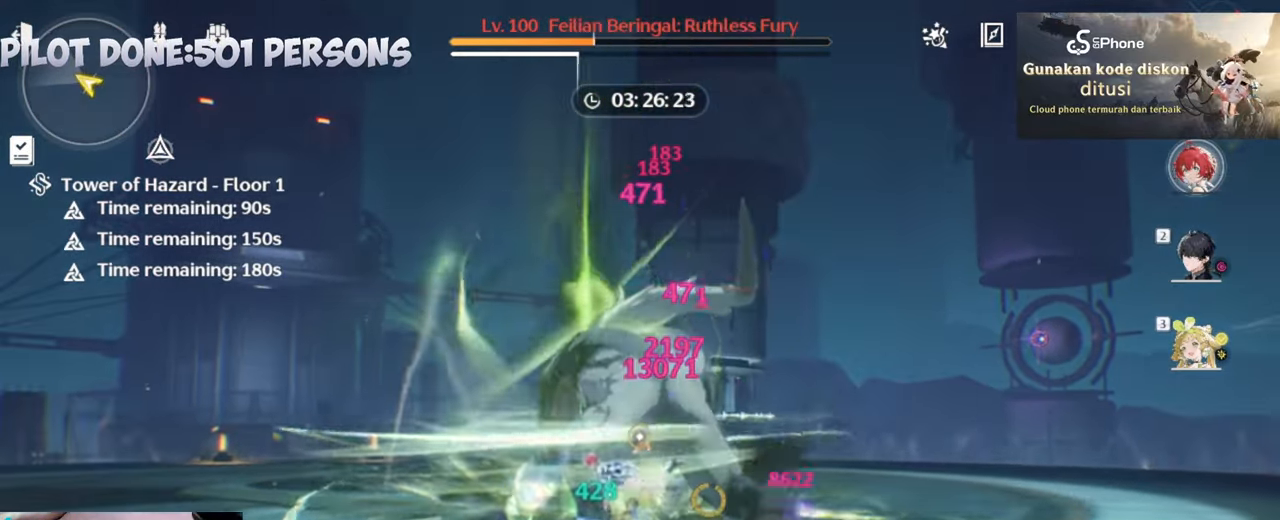
{"keys": [], "mouse": [], "events": [[17, "mouse_left", "down"], [117, "mouse_left", "up"], [150, "mouse_left", "down"], [300, "mouse_left", "up"], [350, "mouse_left", "down"], [433, "mouse_left", "up"], [433, "q", "down"], [483, "q", "up"]]}
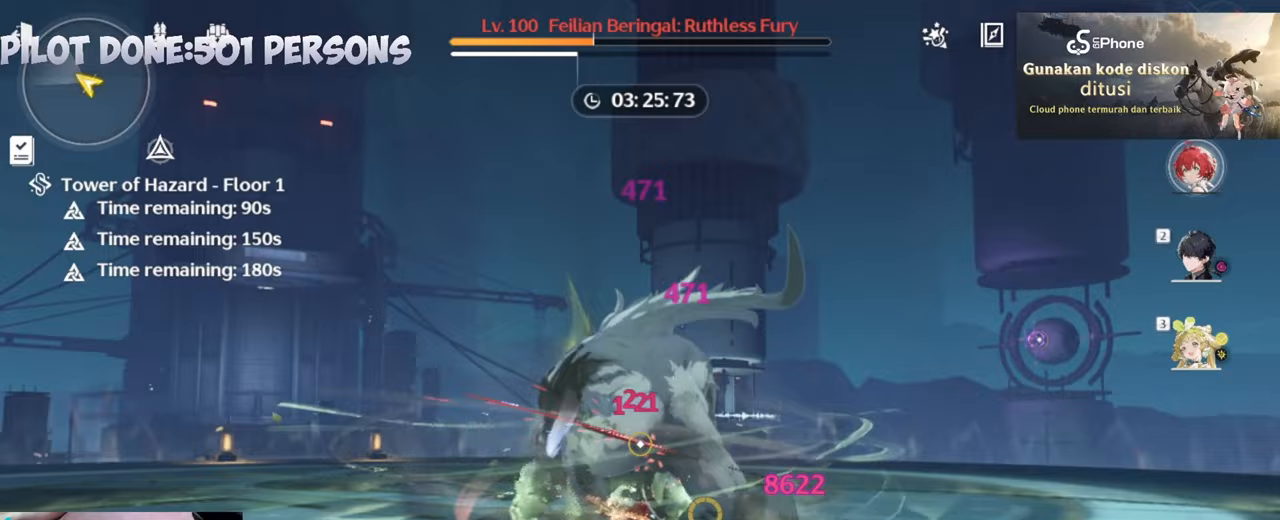
{"keys": ["e"], "mouse": [], "events": [[267, "3", "down"], [317, "3", "up"], [500, "e", "down"]]}
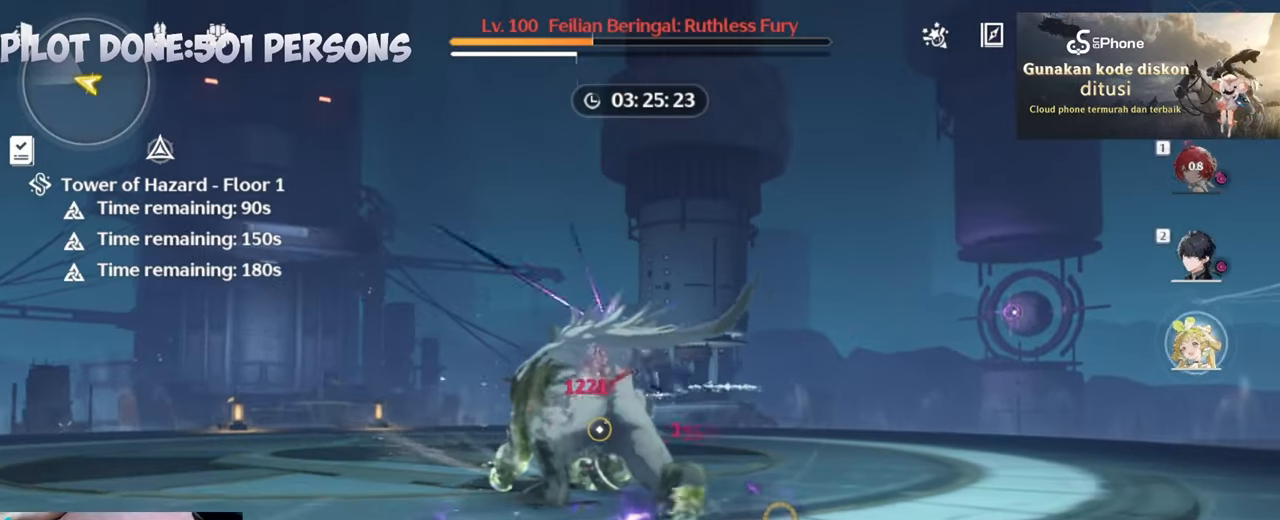
{"keys": [], "mouse": [], "events": [[50, "q", "down"], [83, "e", "up"], [133, "q", "up"]]}
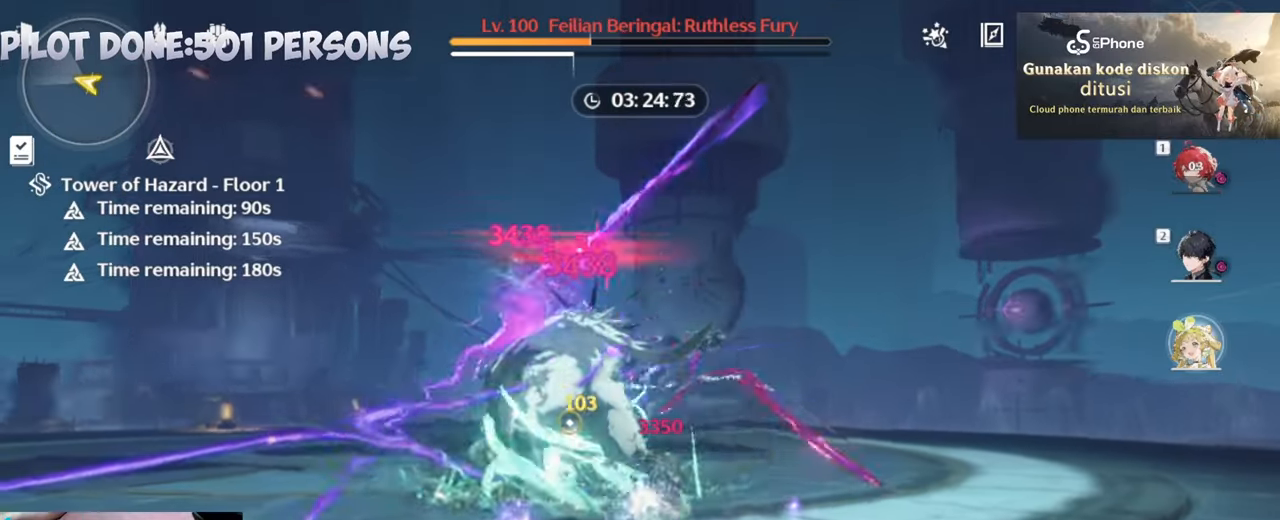
{"keys": [], "mouse": [], "events": [[17, "mouse_left", "down"], [17, "space", "down"], [117, "space", "up"], [300, "2", "down"], [300, "mouse_left", "up"], [350, "2", "up"], [350, "mouse_left", "down"], [433, "mouse_left", "up"]]}
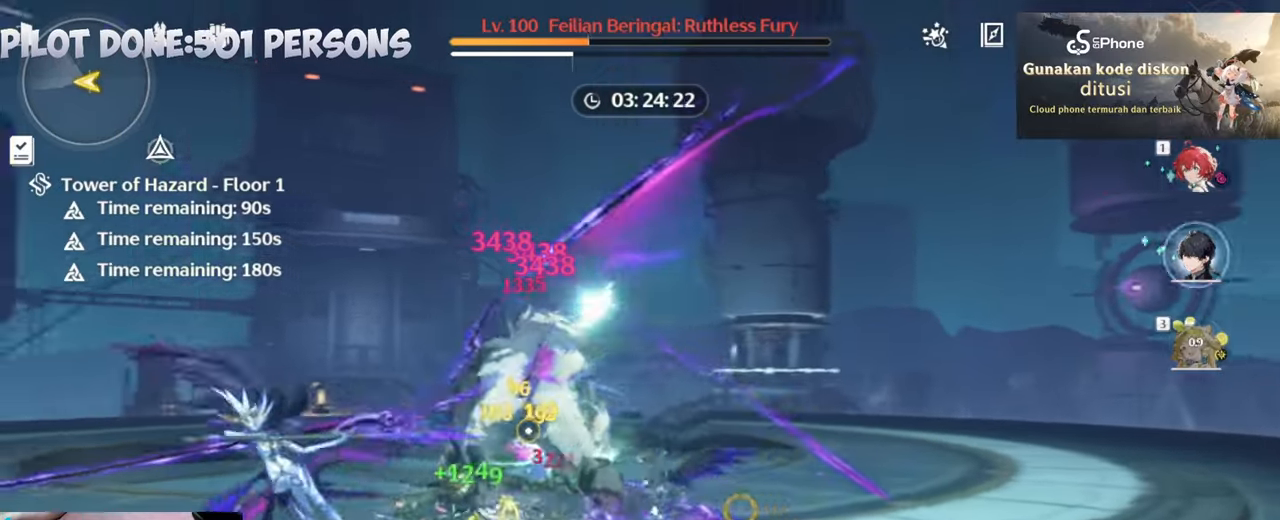
{"keys": [], "mouse": [], "events": [[33, "mouse_left", "down"], [117, "mouse_left", "up"], [167, "mouse_left", "down"], [267, "e", "down"], [317, "e", "up"], [317, "mouse_left", "up"], [367, "mouse_left", "down"], [417, "e", "down"], [450, "mouse_left", "up"], [500, "e", "up"]]}
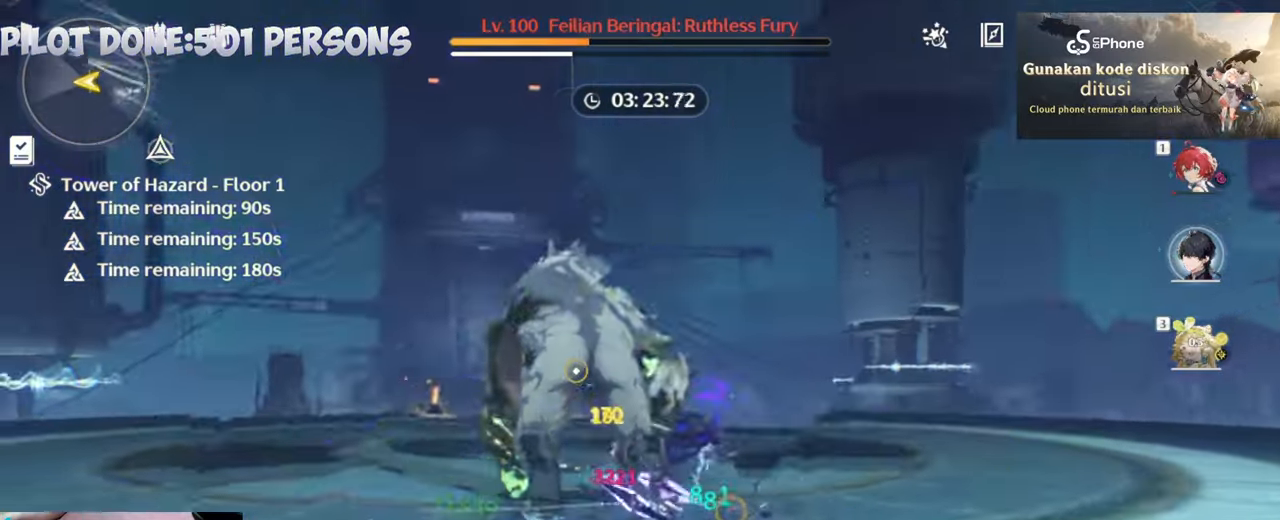
{"keys": ["q"], "mouse": ["left"], "events": [[50, "mouse_left", "down"], [133, "mouse_left", "up"], [233, "mouse_left", "down"], [333, "mouse_left", "up"], [367, "mouse_left", "down"], [467, "q", "down"]]}
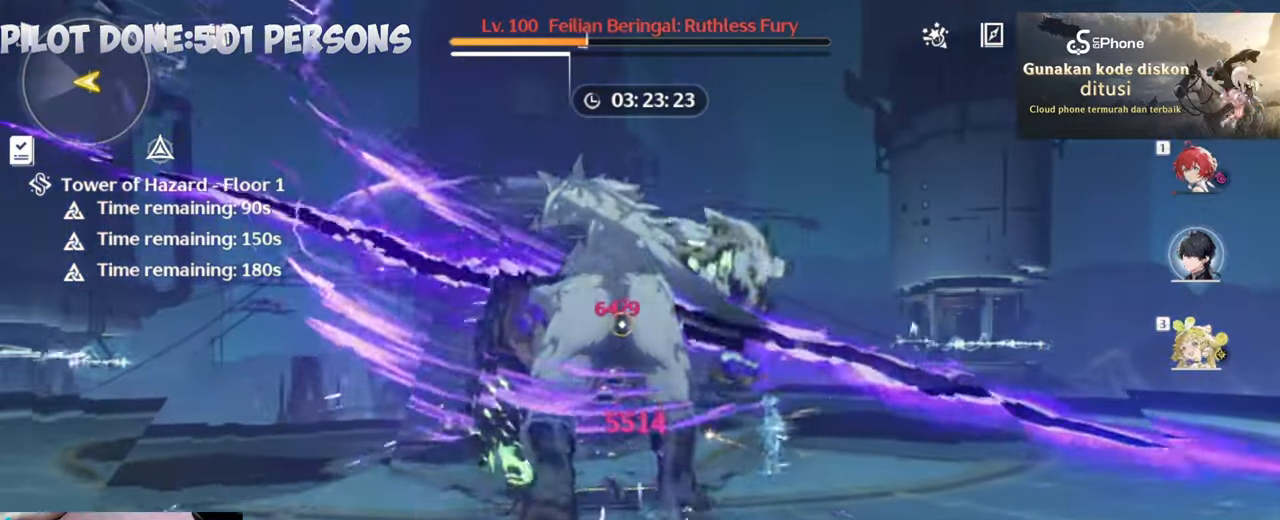
{"keys": ["q"], "mouse": ["left"], "events": [[17, "mouse_left", "up"], [67, "mouse_left", "down"], [100, "q", "up"], [200, "mouse_left", "up"], [250, "mouse_left", "down"], [250, "q", "down"], [333, "mouse_left", "up"], [383, "q", "up"], [433, "mouse_left", "down"], [483, "q", "down"]]}
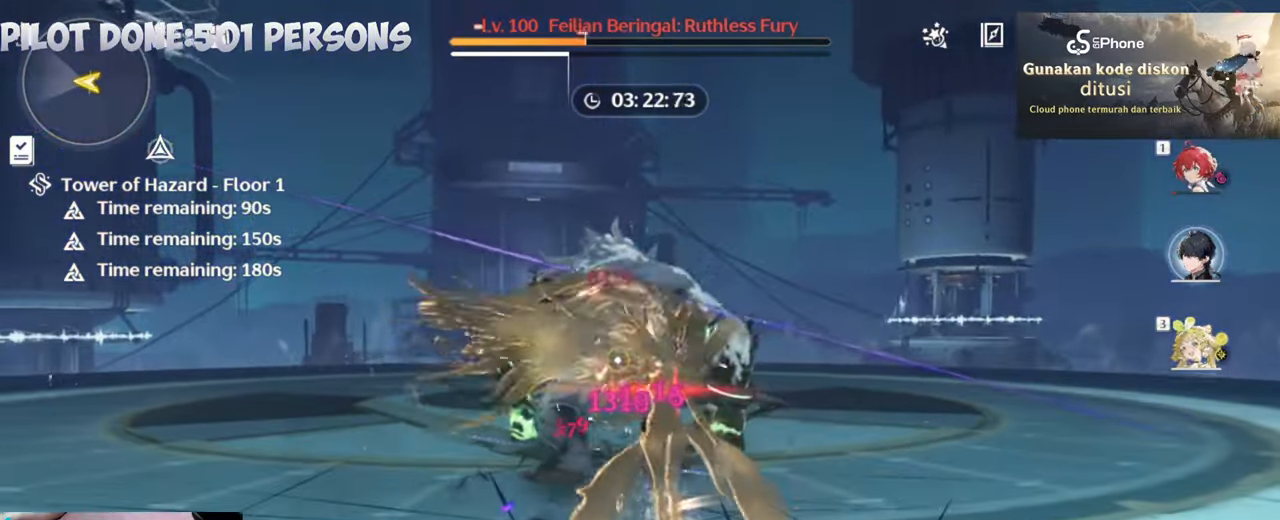
{"keys": [], "mouse": [], "events": [[33, "mouse_left", "up"], [83, "q", "up"], [133, "mouse_left", "down"], [183, "1", "down"], [267, "1", "up"], [367, "mouse_left", "up"], [417, "mouse_left", "down"], [500, "mouse_left", "up"]]}
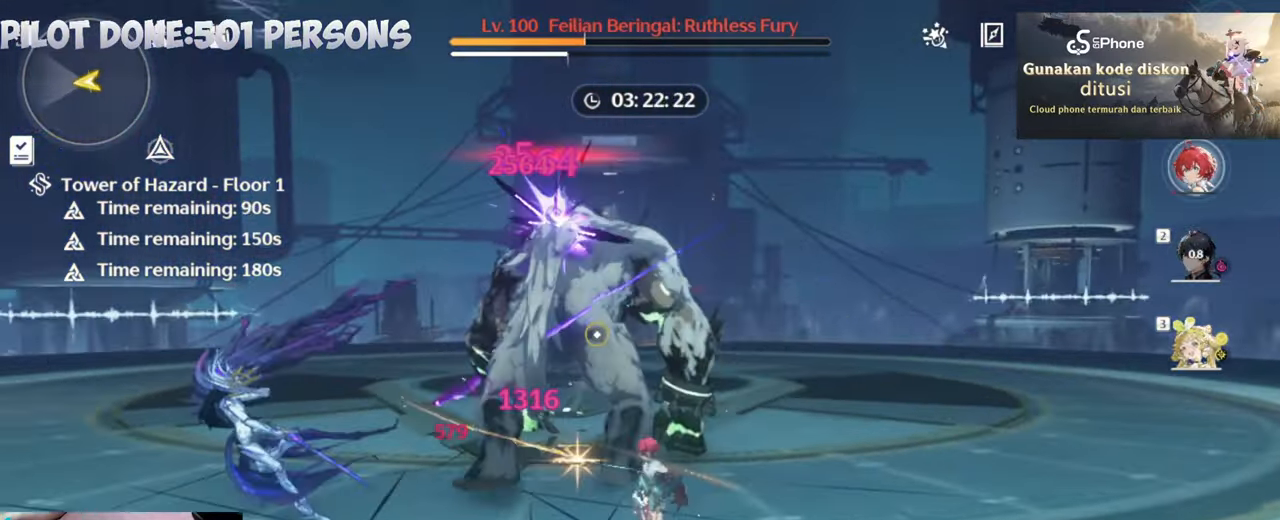
{"keys": [], "mouse": [], "events": [[100, "mouse_left", "down"], [183, "mouse_left", "up"], [233, "mouse_left", "down"], [383, "mouse_left", "up"]]}
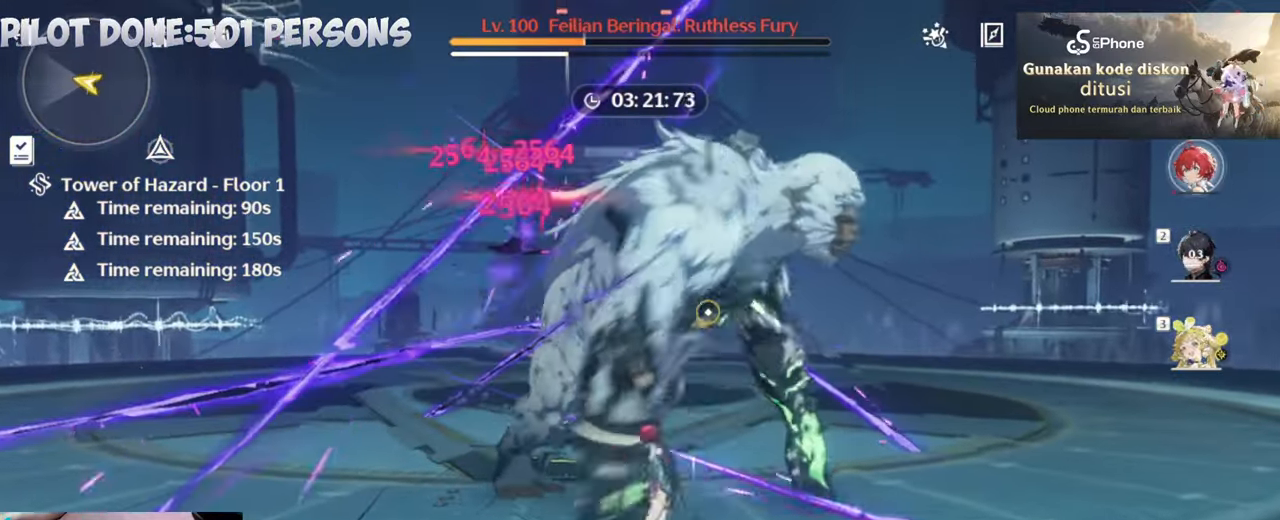
{"keys": [], "mouse": [], "events": [[150, "r", "down"], [200, "r", "up"]]}
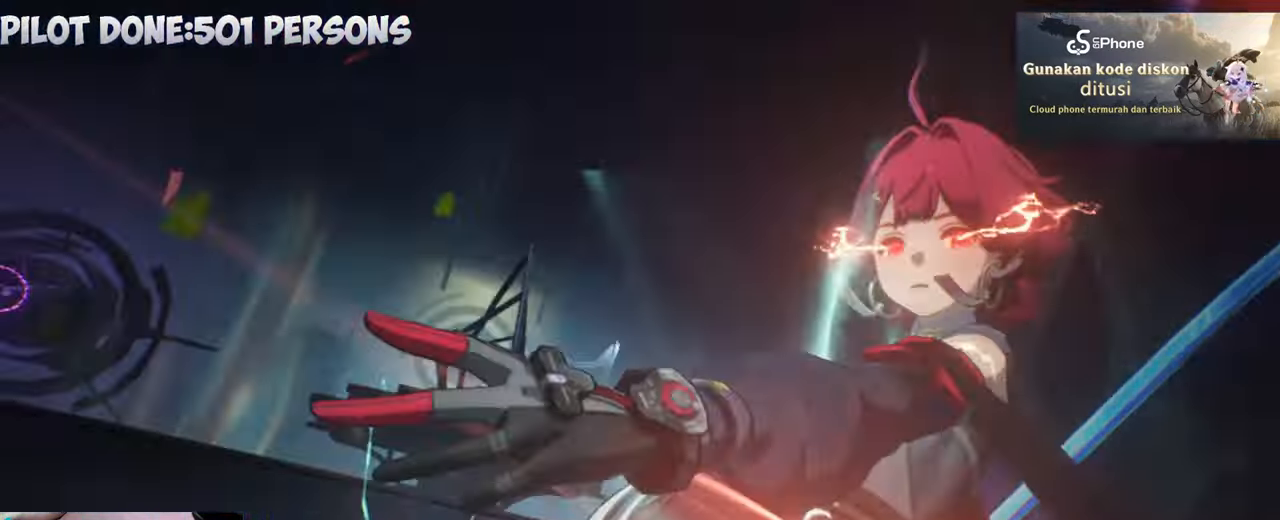
{"keys": [], "mouse": [], "events": []}
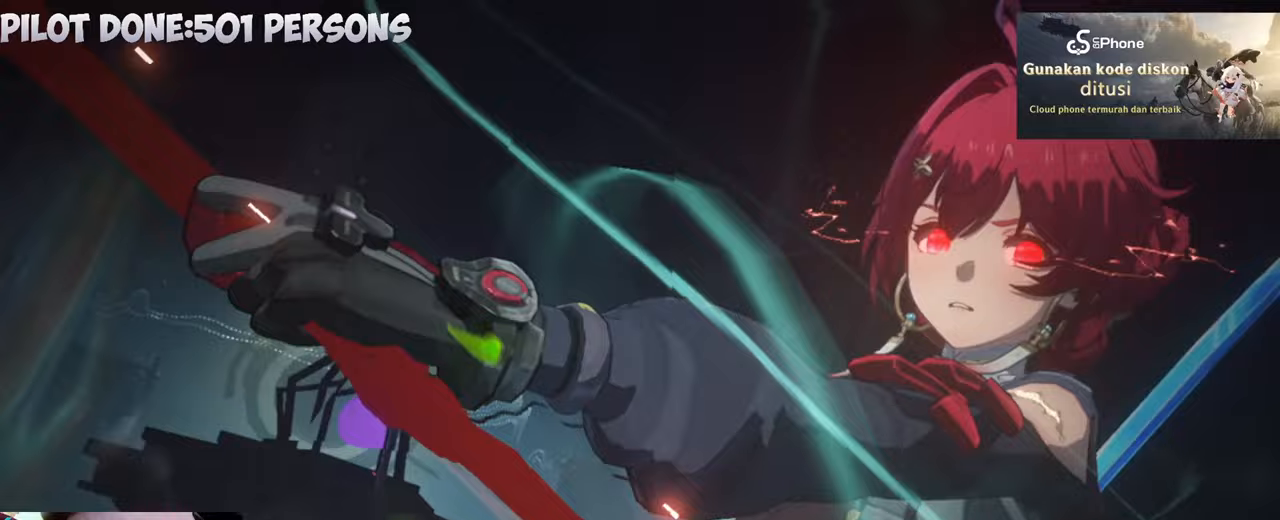
{"keys": [], "mouse": [], "events": []}
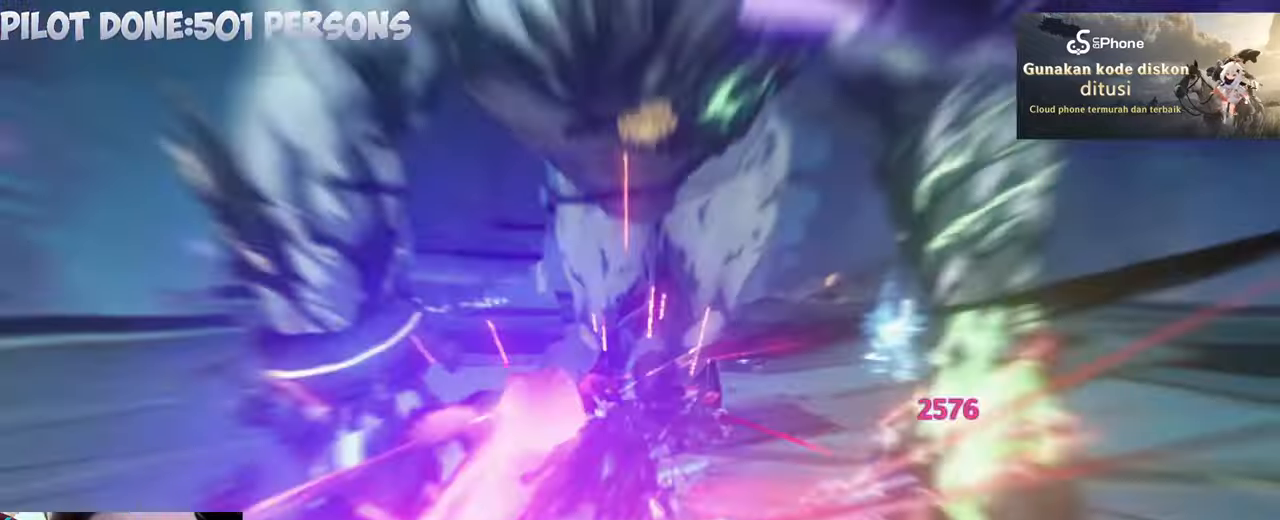
{"keys": [], "mouse": [], "events": []}
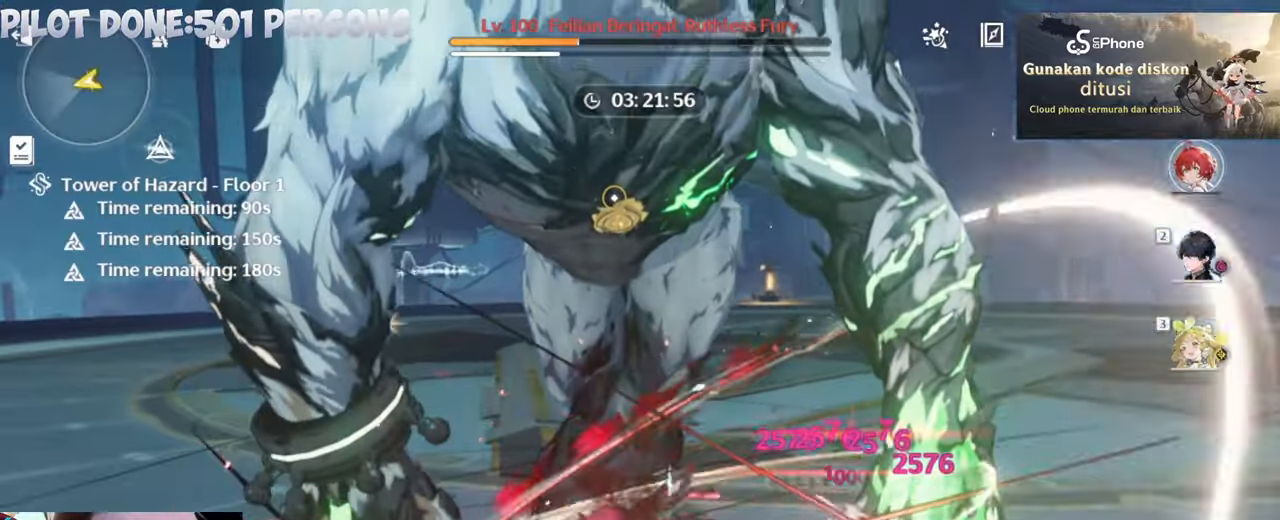
{"keys": [], "mouse": [], "events": []}
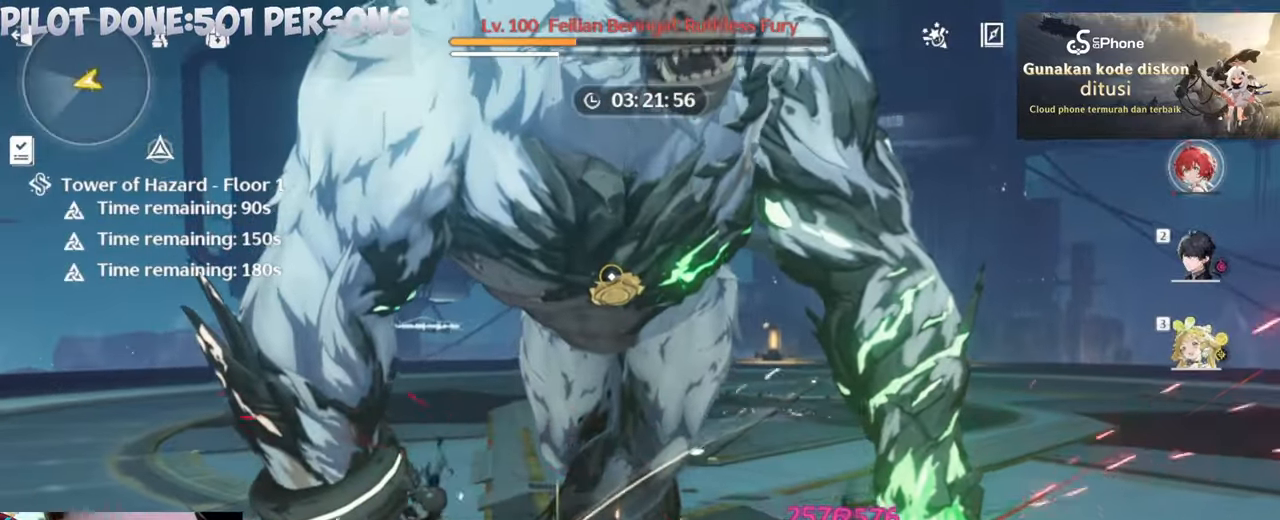
{"keys": ["w"], "mouse": [], "events": [[50, "w", "down"]]}
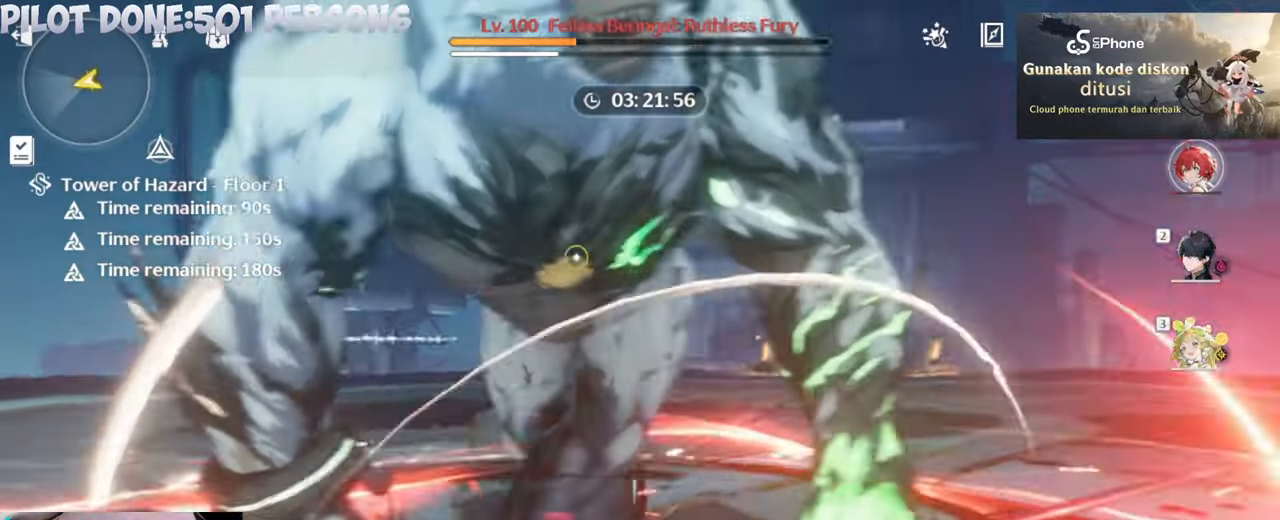
{"keys": [], "mouse": [], "events": [[200, "mouse_left", "down"], [200, "w", "up"], [300, "mouse_left", "up"], [350, "mouse_left", "down"], [483, "mouse_left", "up"]]}
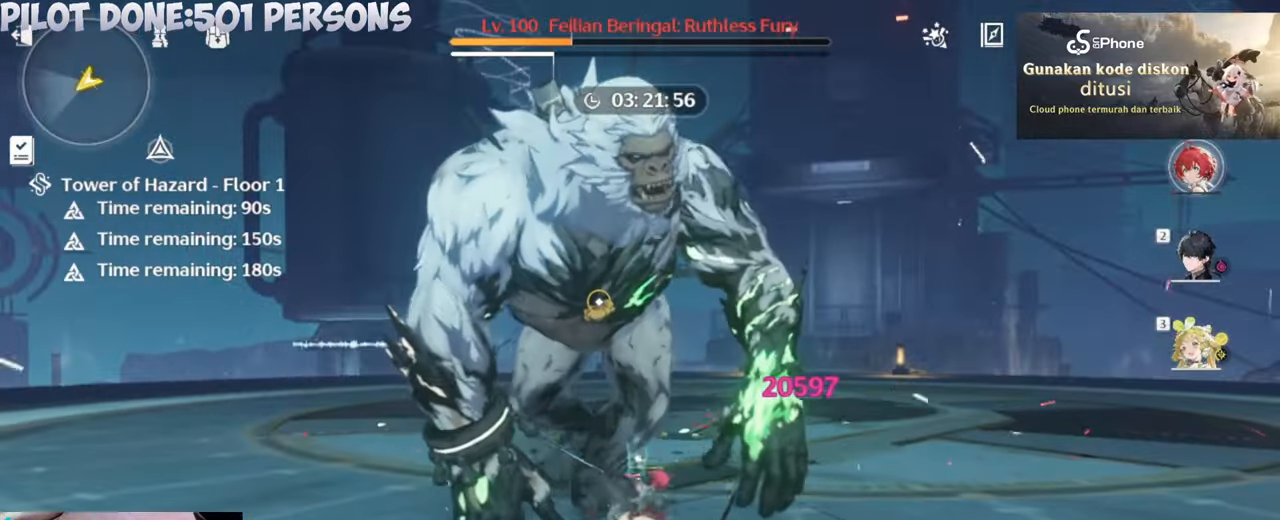
{"keys": [], "mouse": [], "events": [[33, "mouse_left", "down"], [117, "mouse_left", "up"], [217, "e", "down"], [267, "e", "up"], [367, "e", "down"], [450, "e", "up"]]}
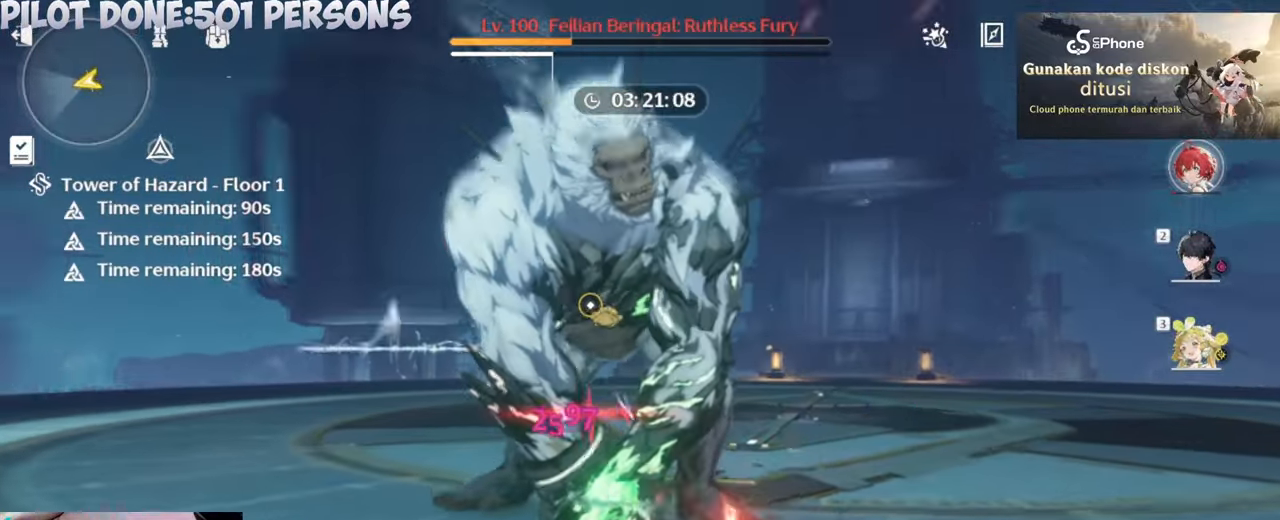
{"keys": [], "mouse": ["left"], "events": [[50, "e", "down"], [133, "e", "up"], [233, "mouse_left", "down"]]}
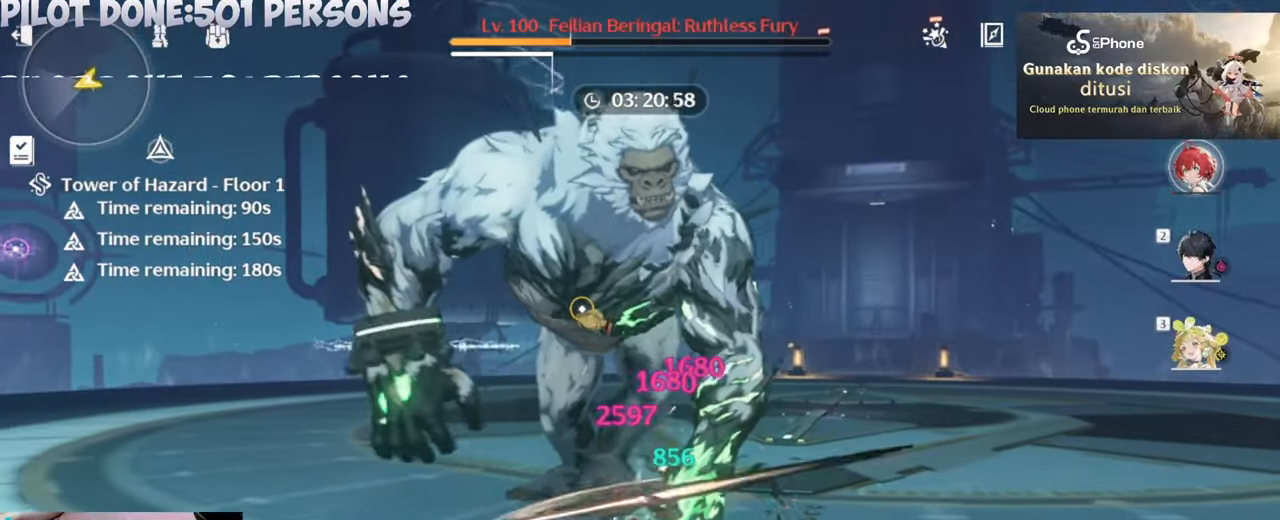
{"keys": [], "mouse": ["left"], "events": []}
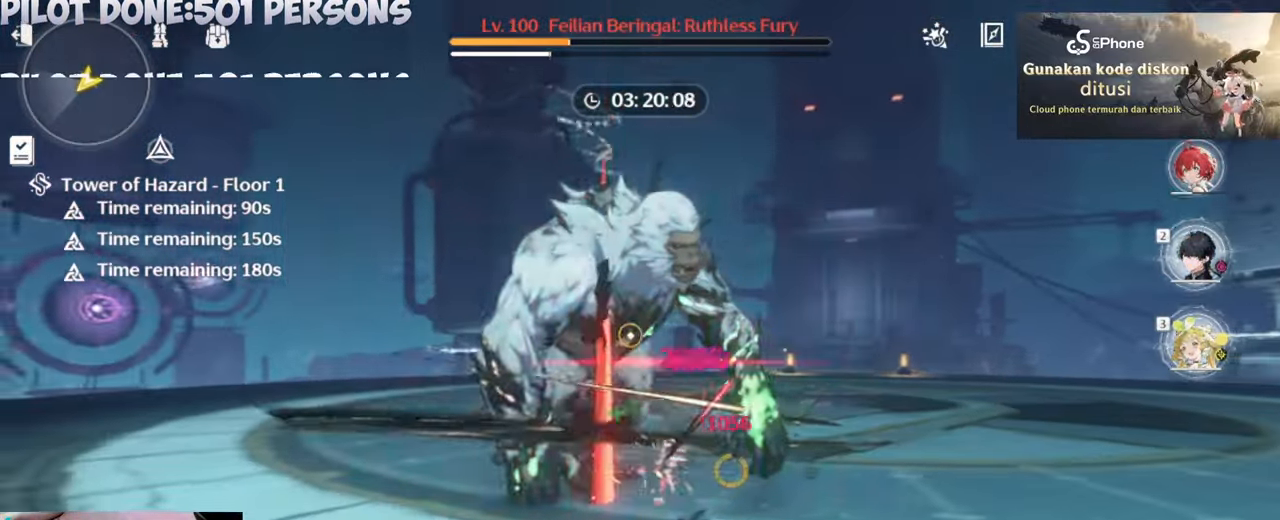
{"keys": ["w"], "mouse": [], "events": [[33, "2", "down"], [83, "mouse_left", "up"], [133, "2", "up"], [167, "mouse_left", "down"], [267, "mouse_left", "up"], [367, "mouse_left", "down"], [367, "w", "down"], [450, "mouse_left", "up"]]}
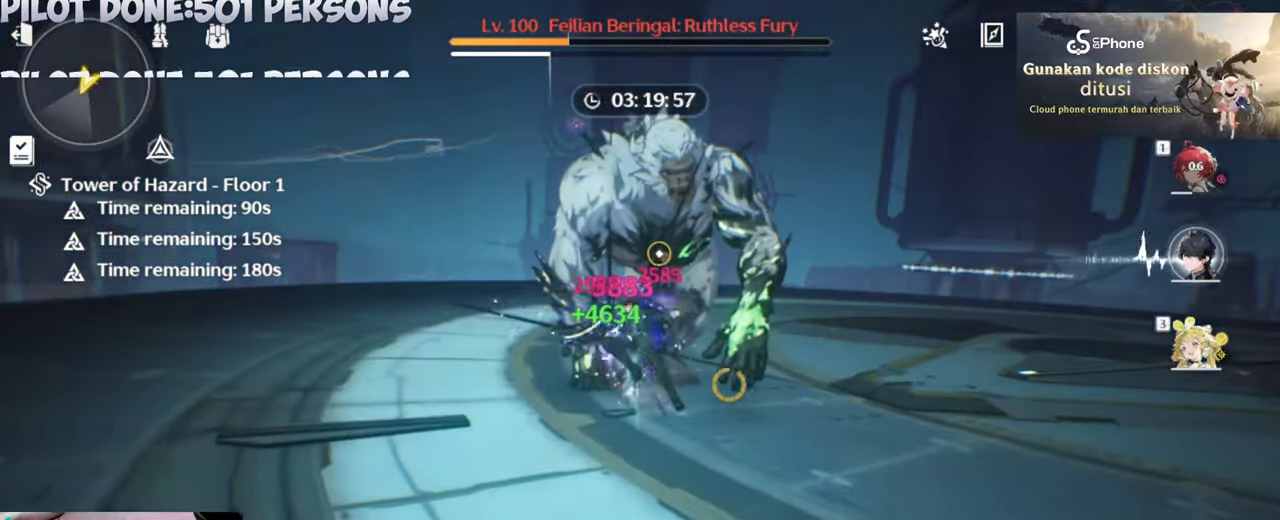
{"keys": [], "mouse": ["left"], "events": [[50, "mouse_left", "down"], [133, "mouse_left", "up"], [233, "mouse_left", "down"], [233, "w", "up"], [333, "mouse_left", "up"], [417, "mouse_left", "down"]]}
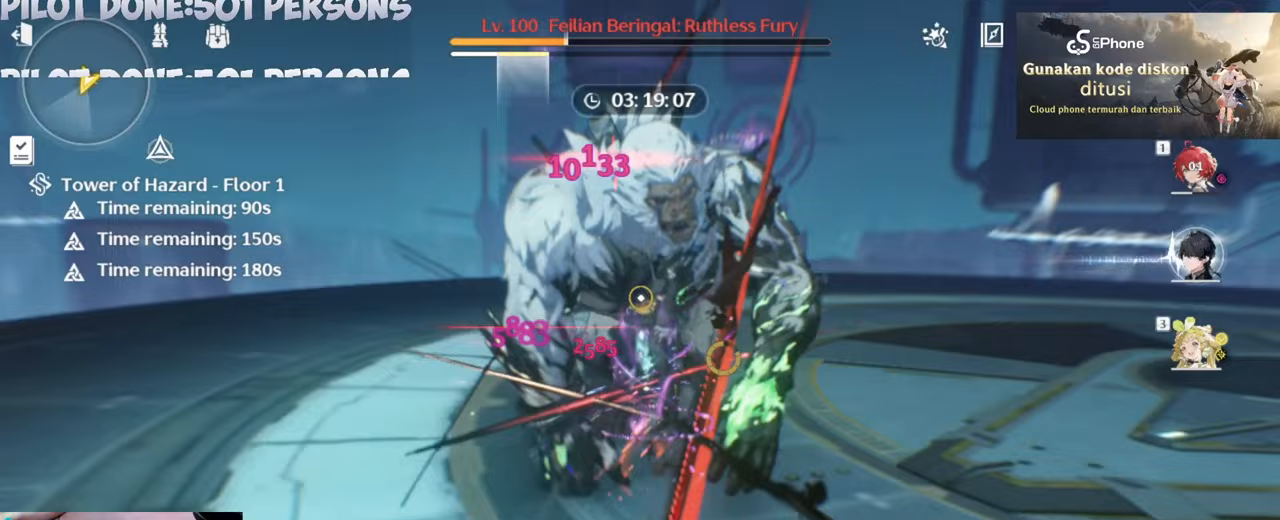
{"keys": [], "mouse": ["left"], "events": [[17, "mouse_left", "up"], [100, "mouse_left", "down"], [200, "mouse_left", "up"], [300, "mouse_left", "down"], [400, "mouse_left", "up"], [483, "mouse_left", "down"]]}
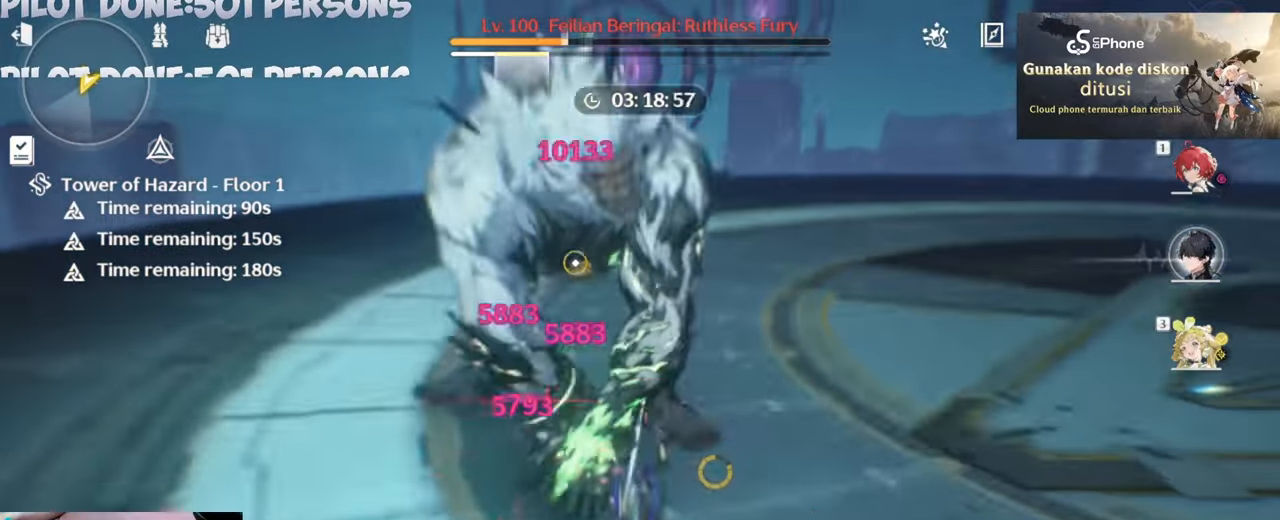
{"keys": [], "mouse": [], "events": [[83, "mouse_left", "up"], [183, "mouse_left", "down"], [267, "mouse_left", "up"], [350, "mouse_left", "down"], [450, "mouse_left", "up"]]}
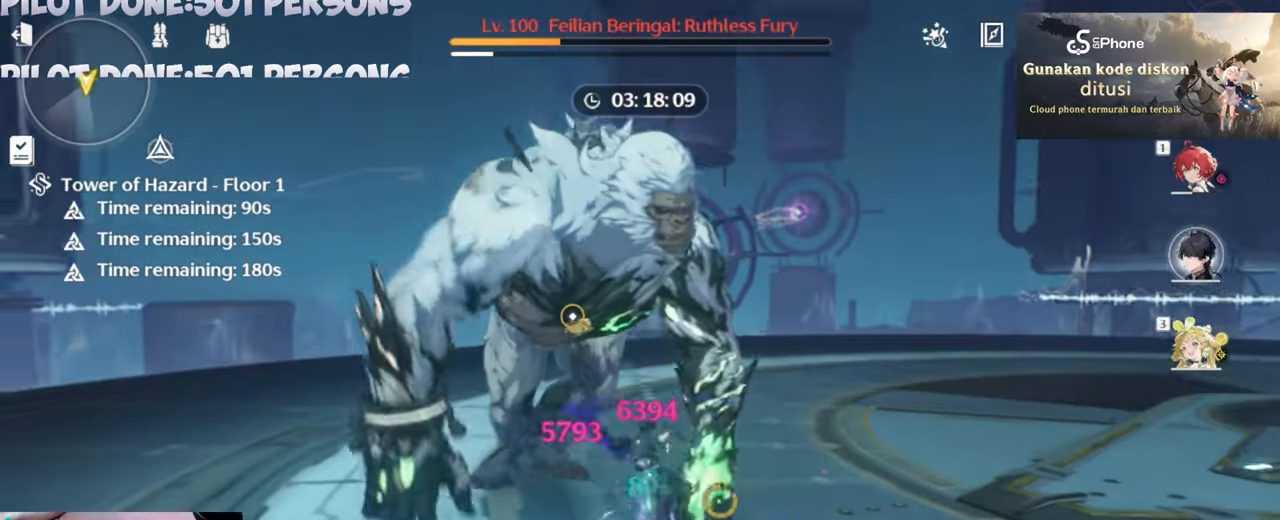
{"keys": [], "mouse": [], "events": [[50, "mouse_left", "down"], [150, "mouse_left", "up"], [183, "mouse_left", "down"], [333, "mouse_left", "up"], [383, "mouse_left", "down"], [467, "mouse_left", "up"]]}
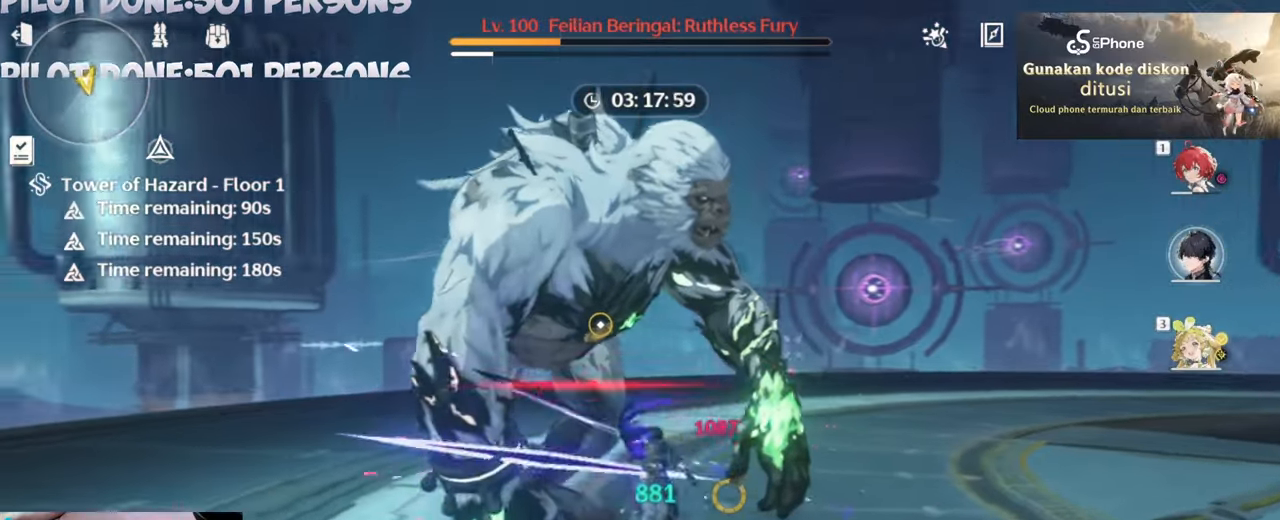
{"keys": [], "mouse": ["left"], "events": [[67, "mouse_left", "down"], [150, "mouse_left", "up"], [200, "mouse_left", "down"], [333, "mouse_left", "up"], [383, "mouse_left", "down"]]}
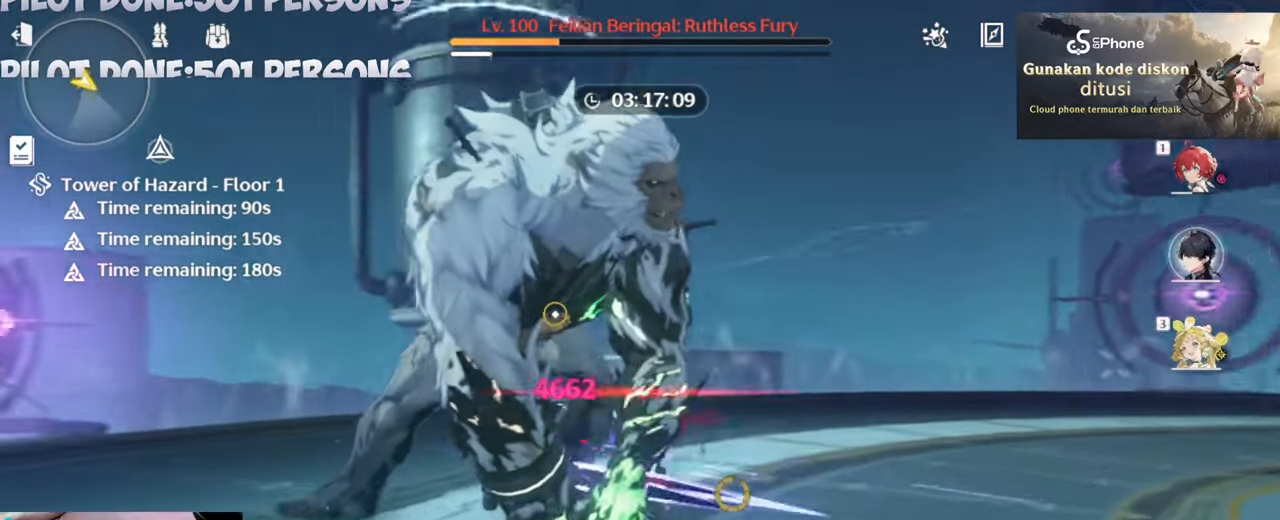
{"keys": [], "mouse": ["left"], "events": [[33, "mouse_left", "up"], [83, "mouse_left", "down"], [167, "mouse_left", "up"], [267, "mouse_left", "down"], [367, "mouse_left", "up"], [417, "mouse_left", "down"]]}